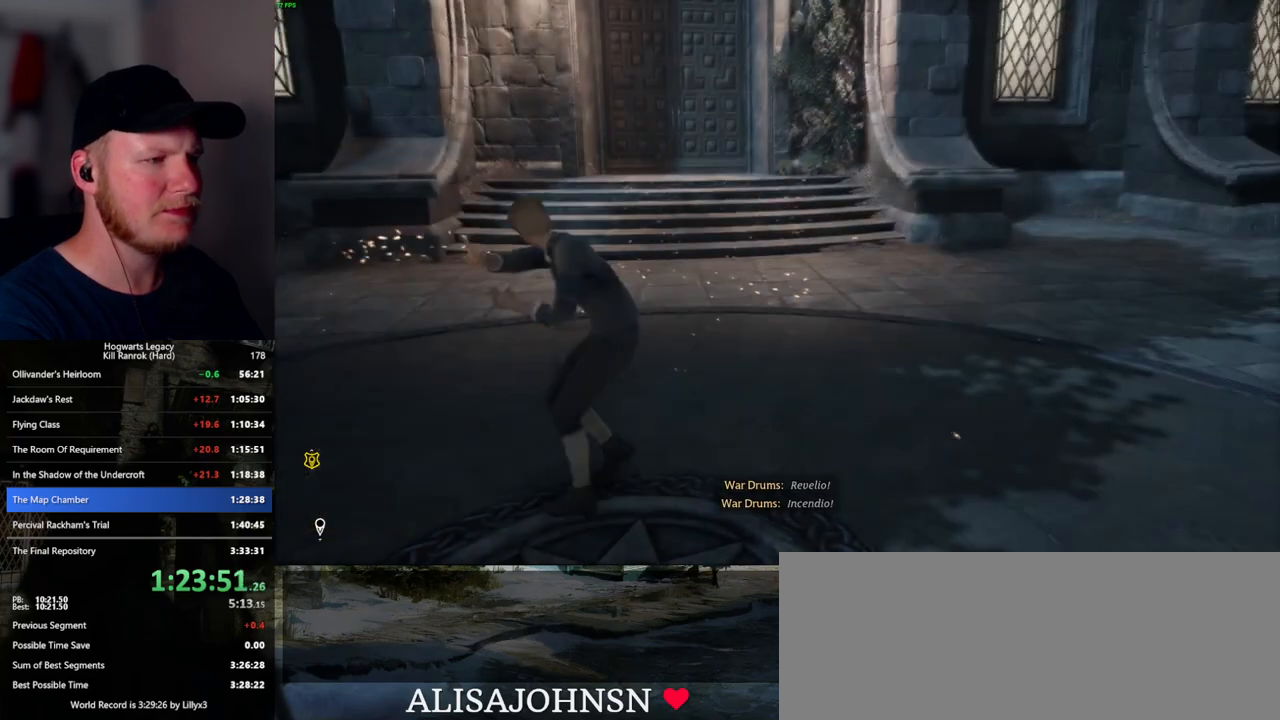
Gameplay with keyboard and mouse; each line is a JSON object with the keys and mouse buttons held at the frame after it. "events" lists presses ("down") and releases ("up") of ".", "/", "0", "1", "2", "3", "4", "5", "6", "7", "8", "9", "a", "alt_l", "alt_r", "b", "backslash", "backspace", "c", "caps_lock", "comma", "ctrl_l", "ctrl_r", "d", "e", "equals", "escape", "f", "f1", "f10", "f11", "f12", "f2", "f3", "f4", "f5", "f6", "f7", "f8", "f9", "g", "h", "i", "j", "k", "l", "lbracket", "m", "minus", "n", "o", "p", "q", "quote", "r", "rbracket", "return", "s", "semicolon", "shift_l", "shift_r", "space", "super_l", "super_r", "t", "tab", "tilde", "u", "v", "w", "x", "y", "z", "mouse_left", "mouse_wheel", "mouse_right", "mouse_mb4" and "mouse_mb5" between this image and that frame as [ms after this image, input, new state], when the widget could be followed in between. "mouse_left", "mouse_wheel", "mouse_right", "mouse_mb4", "mouse_mb5" = the "left", "wheel", "right", "mb4", "mb5" buttons of the "mouse" list. No other keys are recorded. "wheel" means that the mouse wheel is clicked or scrolled. Mouse movement is not recorded.
{"keys": [], "mouse": [], "events": [[84, "3", "down"], [150, "3", "up"], [317, "tab", "up"]]}
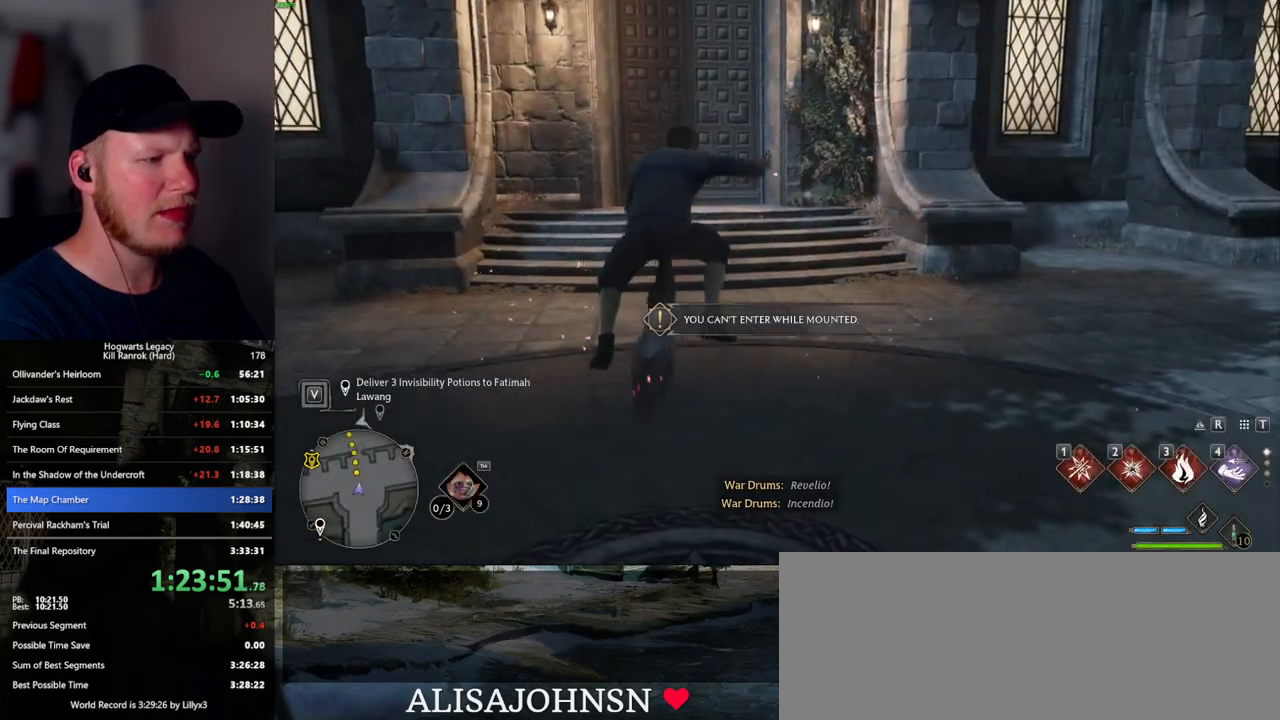
{"keys": [], "mouse": [], "events": [[384, "b", "down"], [467, "b", "up"]]}
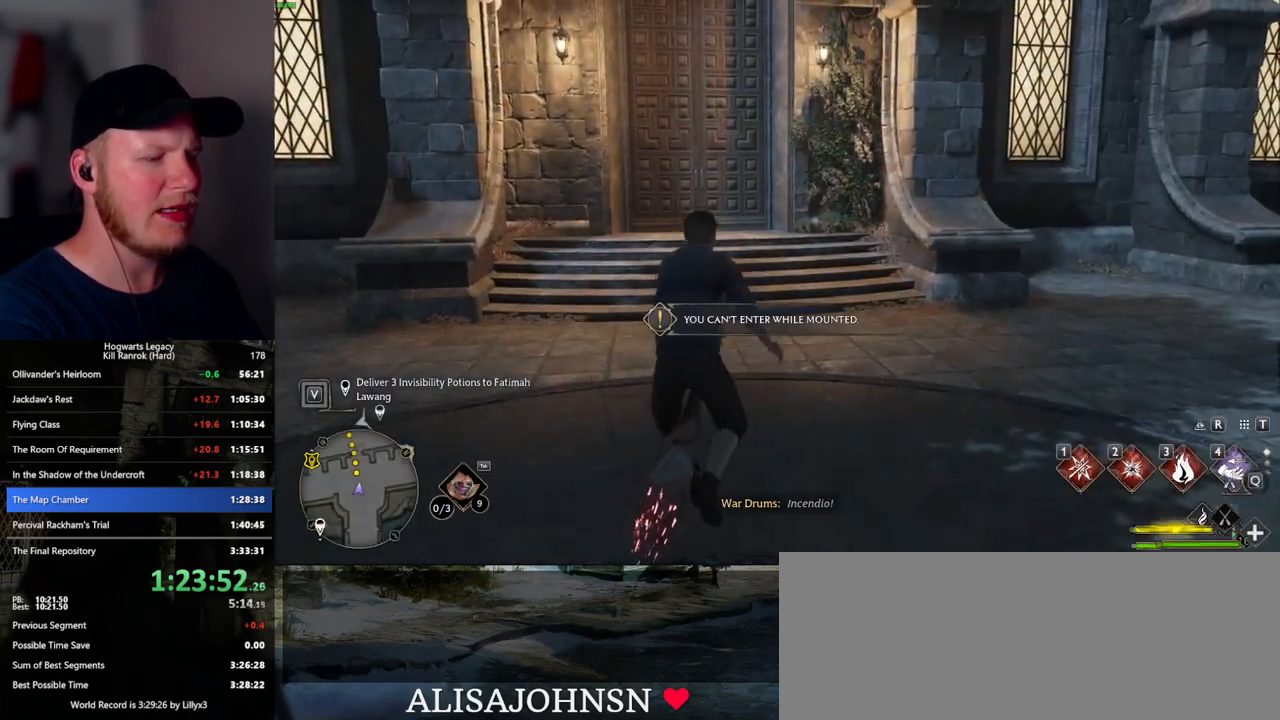
{"keys": [], "mouse": [], "events": [[84, "r", "down"], [150, "r", "up"]]}
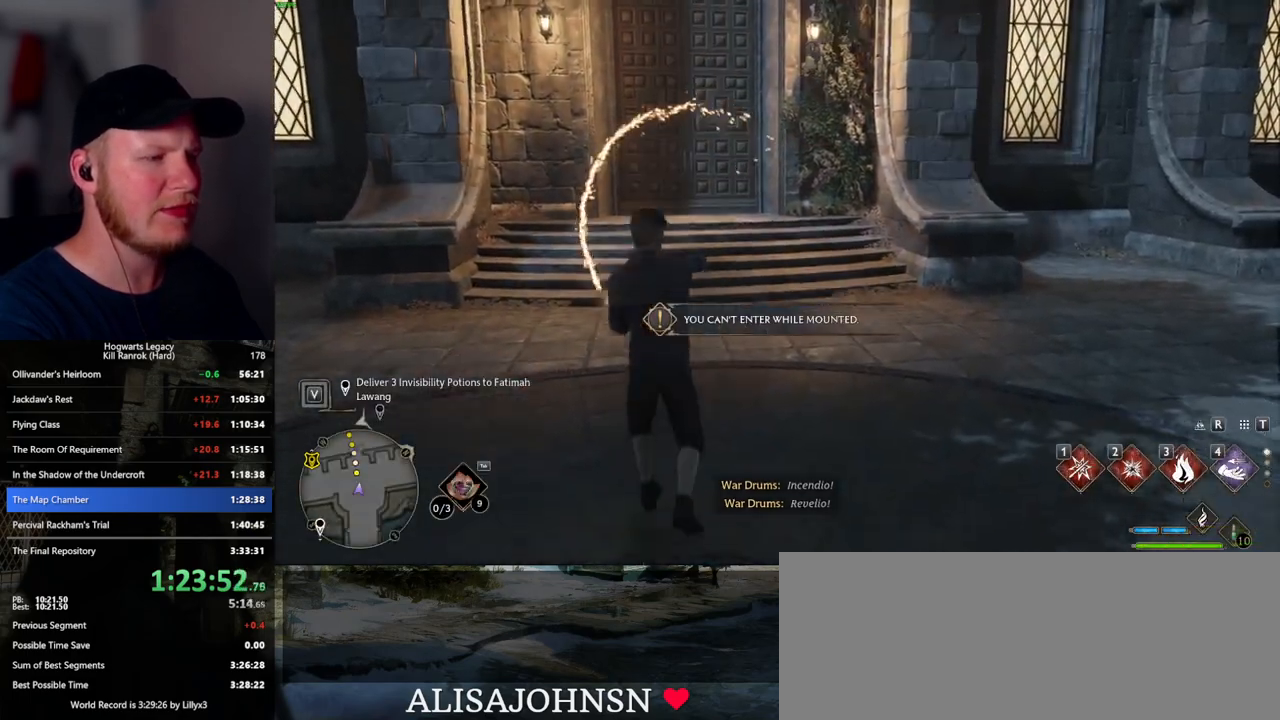
{"keys": ["tab"], "mouse": [], "events": [[450, "tab", "down"]]}
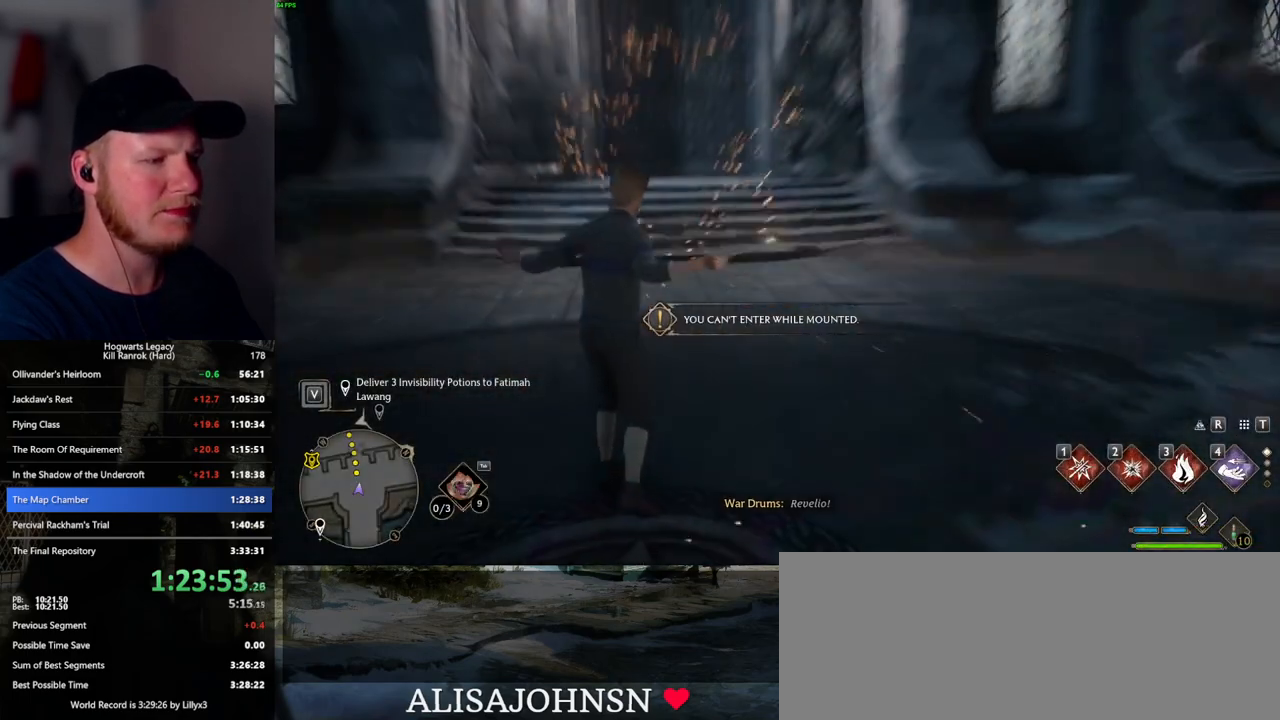
{"keys": ["tab"], "mouse": [], "events": [[84, "3", "down"], [184, "3", "up"], [267, "3", "down"], [367, "3", "up"]]}
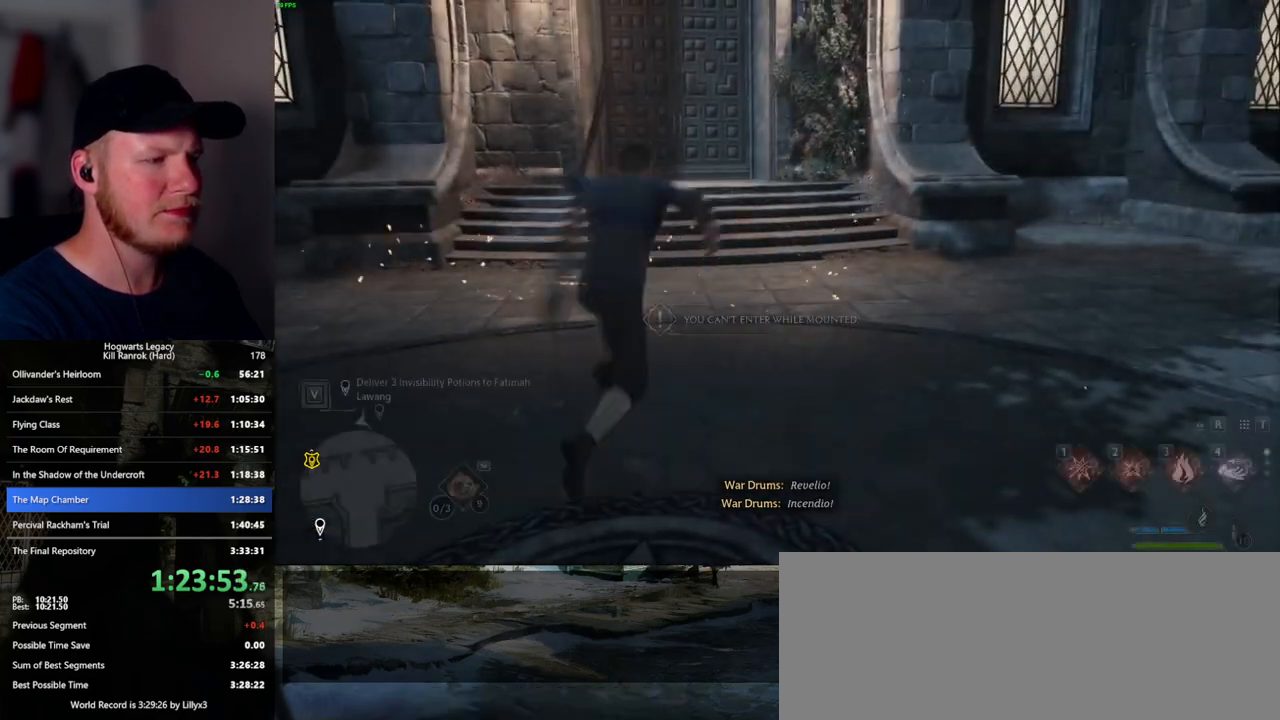
{"keys": [], "mouse": [], "events": [[34, "tab", "up"]]}
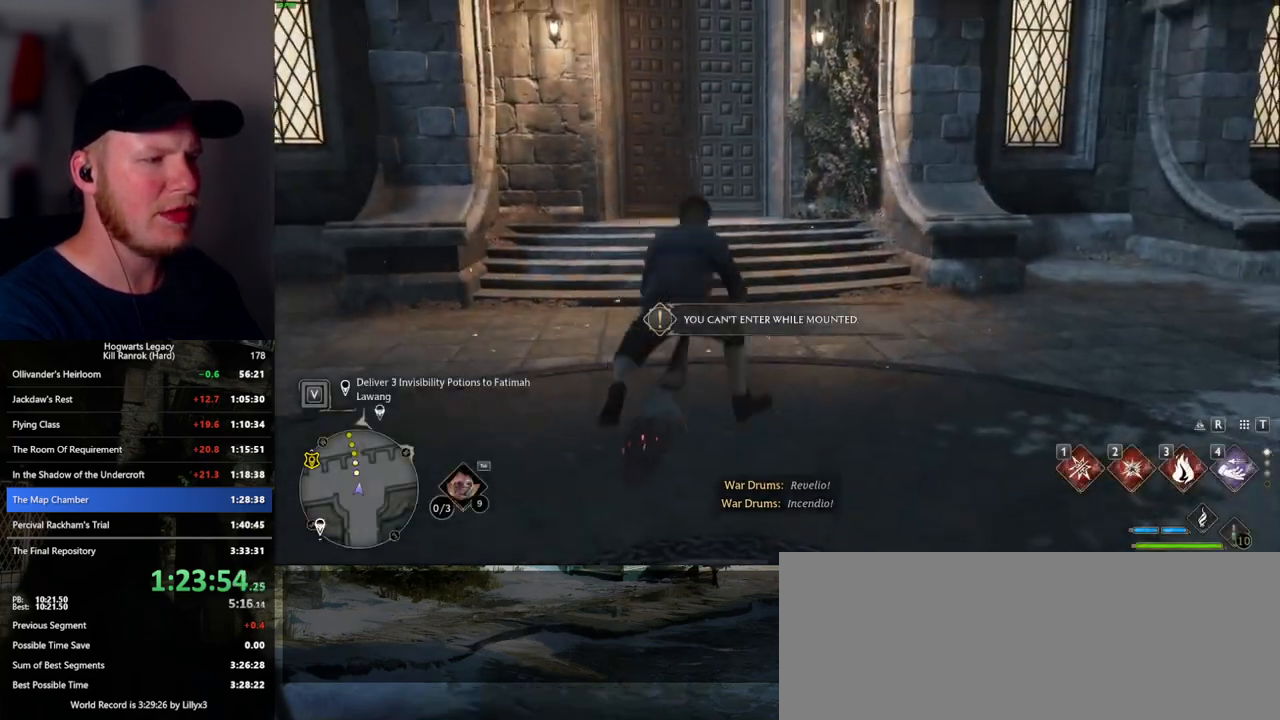
{"keys": [], "mouse": [], "events": [[234, "b", "down"], [334, "b", "up"], [434, "r", "down"], [500, "r", "up"]]}
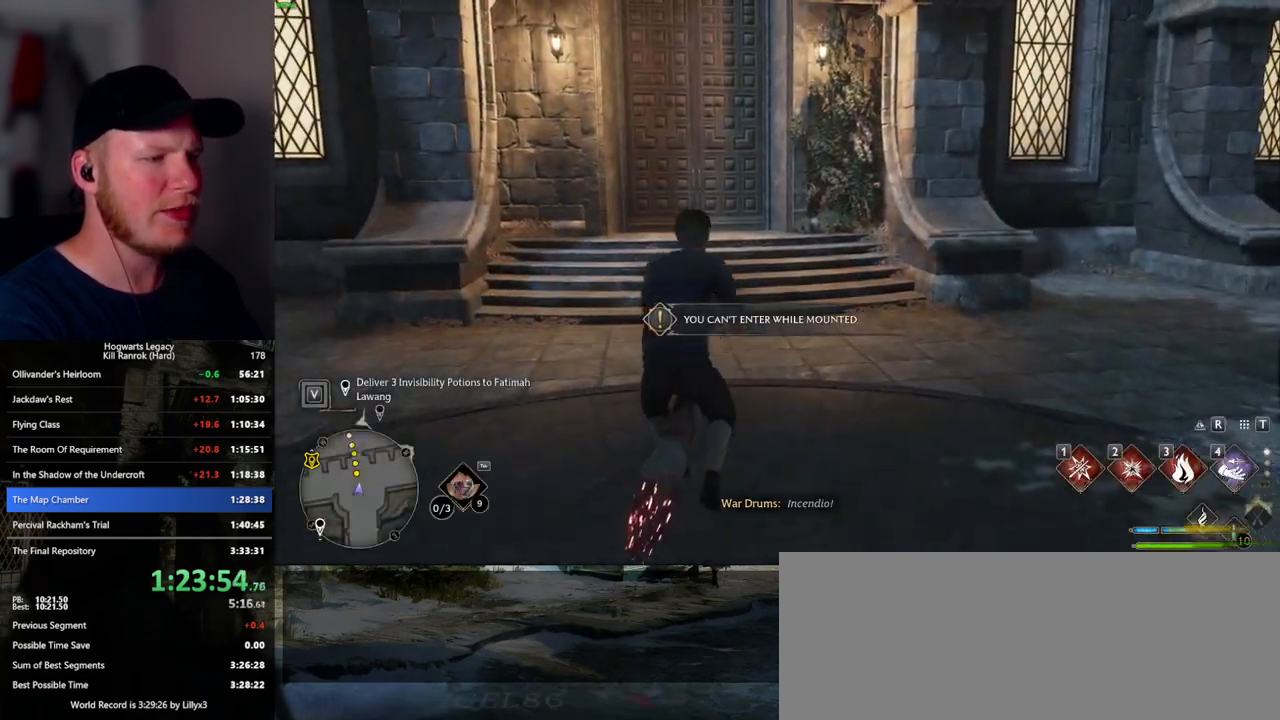
{"keys": [], "mouse": [], "events": []}
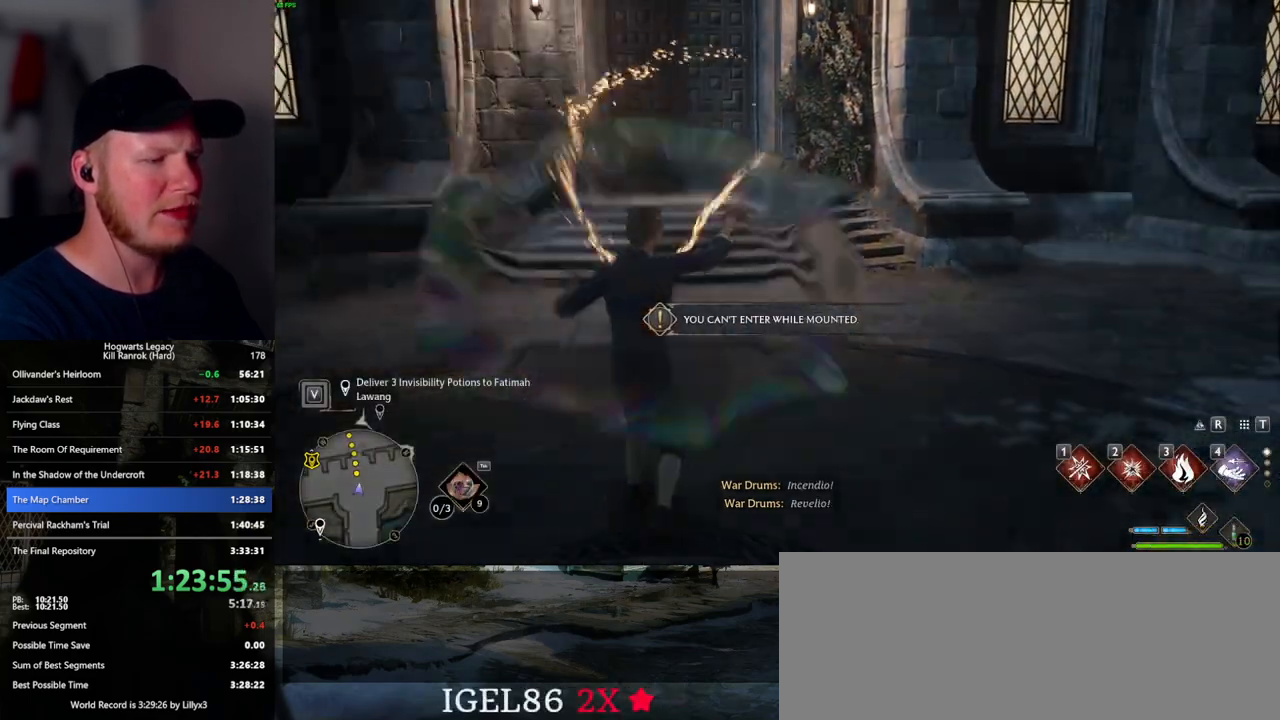
{"keys": ["3", "tab"], "mouse": [], "events": [[134, "tab", "down"], [300, "3", "down"], [400, "3", "up"], [484, "3", "down"]]}
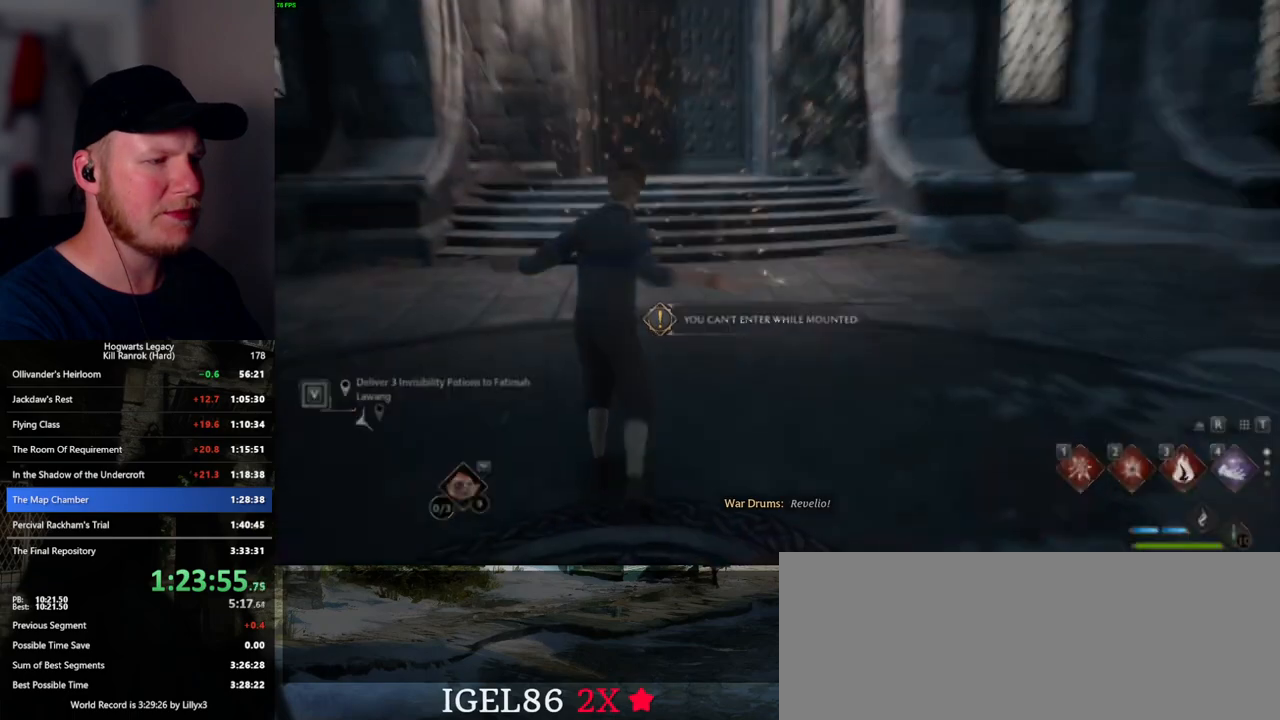
{"keys": [], "mouse": [], "events": [[84, "3", "up"], [267, "tab", "up"]]}
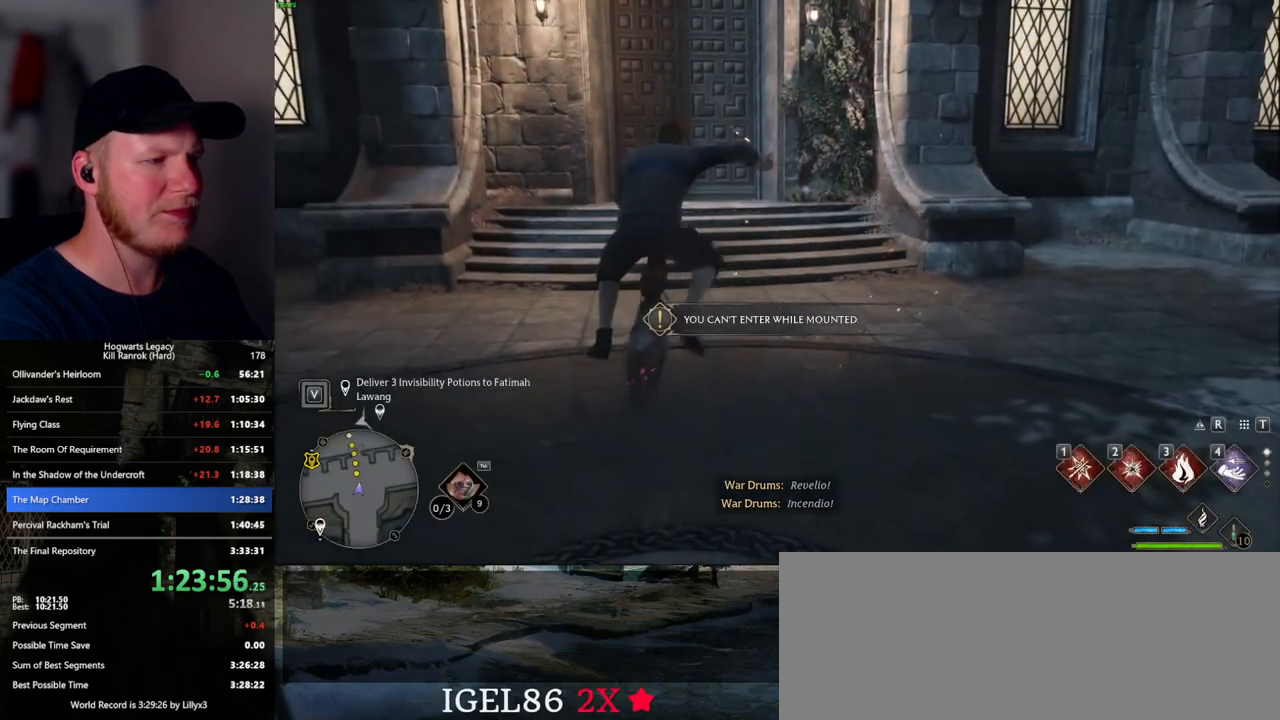
{"keys": ["b"], "mouse": [], "events": [[500, "b", "down"]]}
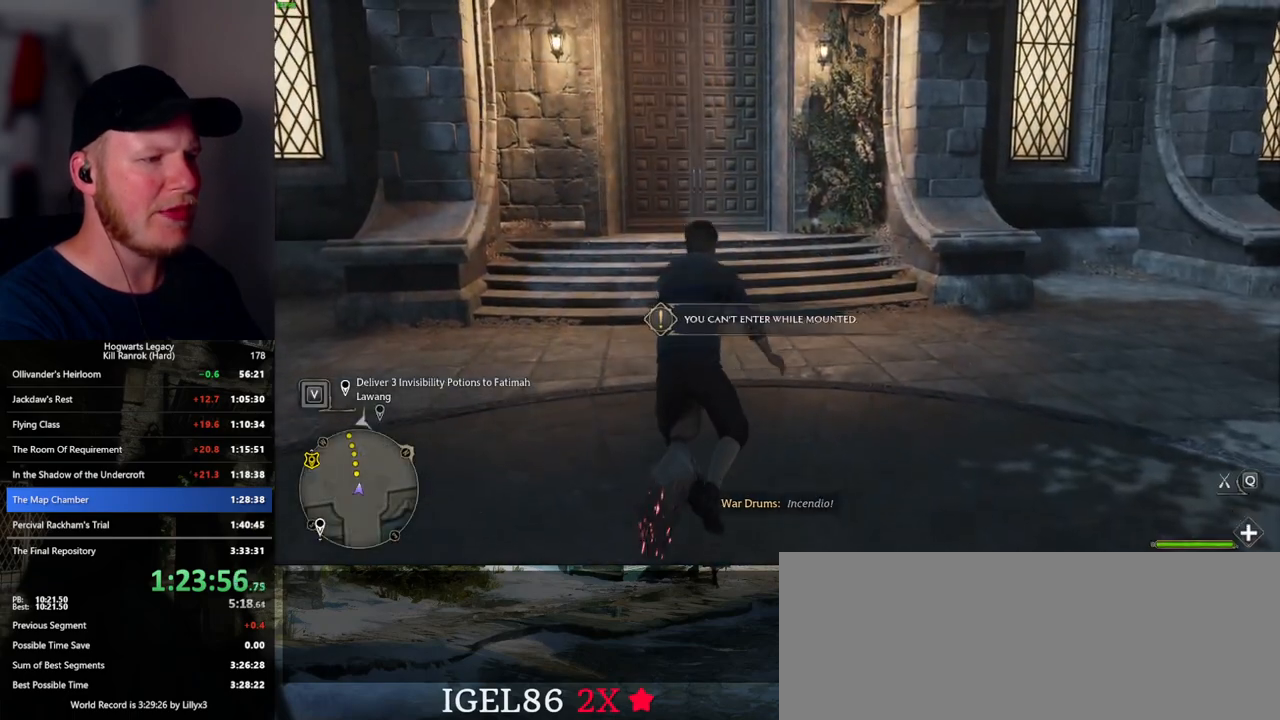
{"keys": [], "mouse": [], "events": [[84, "b", "up"], [217, "r", "down"], [284, "r", "up"]]}
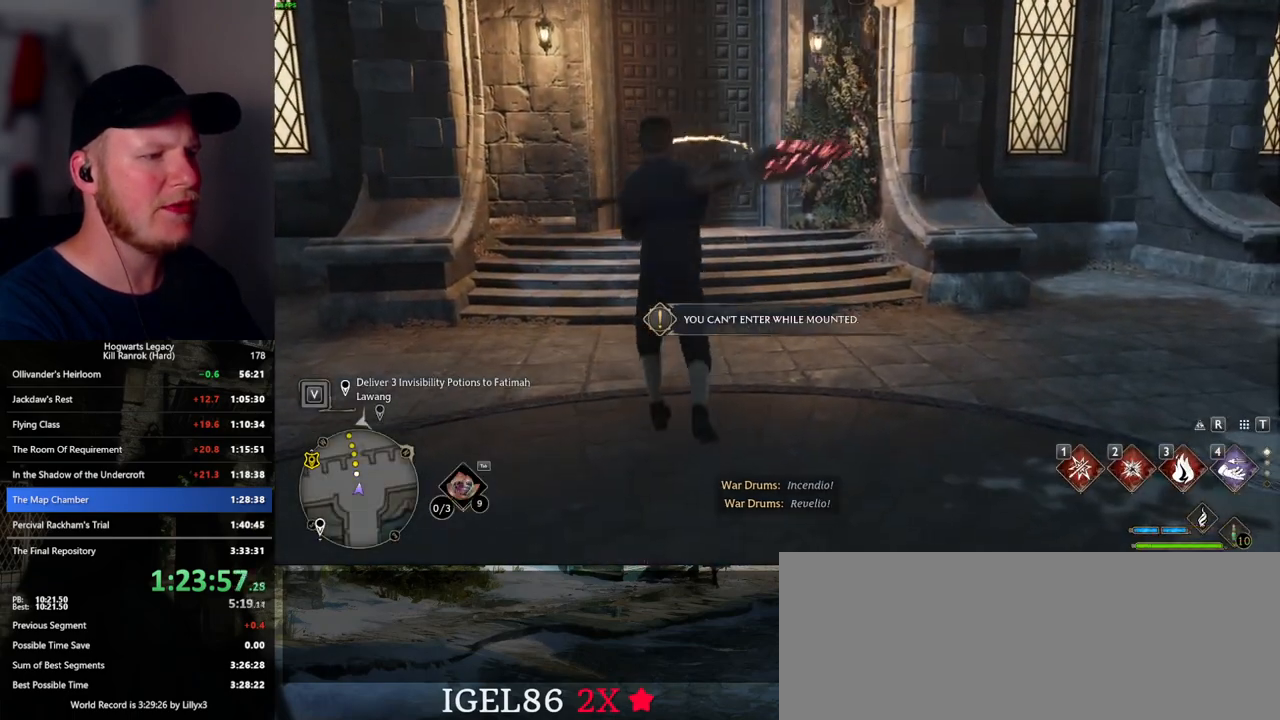
{"keys": [], "mouse": [], "events": []}
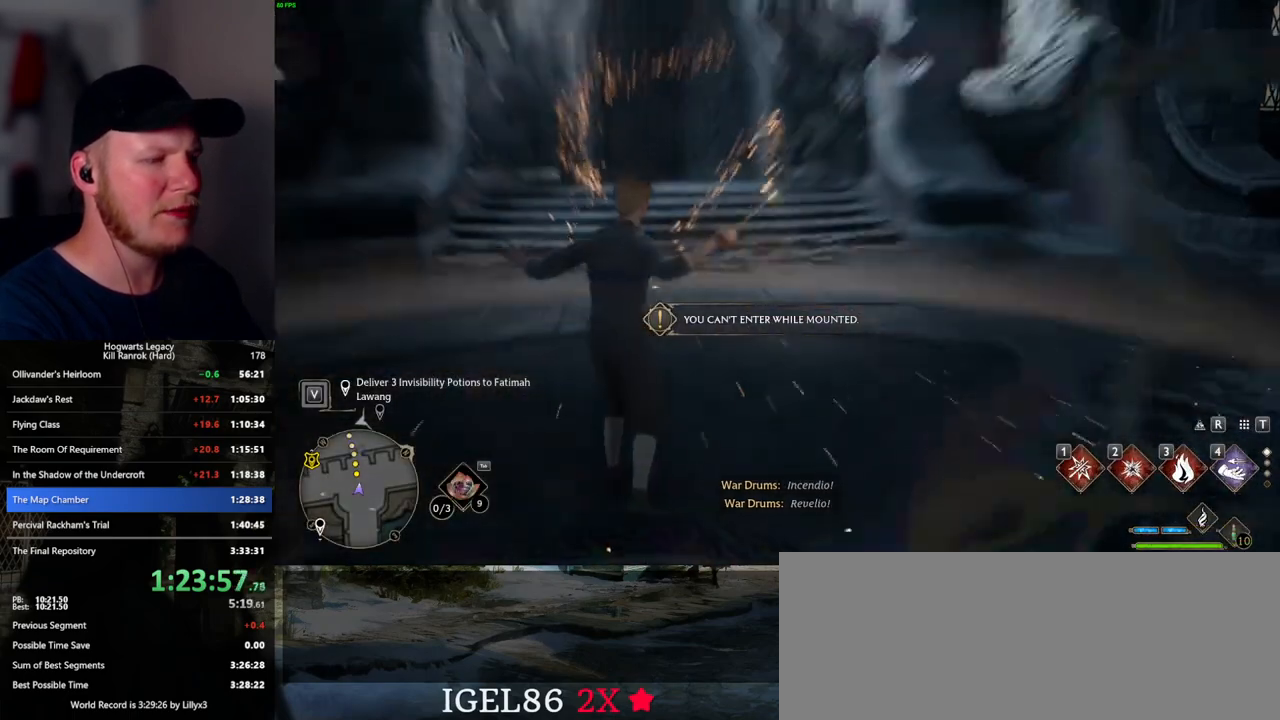
{"keys": ["tab"], "mouse": [], "events": [[17, "tab", "down"], [167, "3", "down"], [250, "3", "up"], [350, "3", "down"], [434, "3", "up"]]}
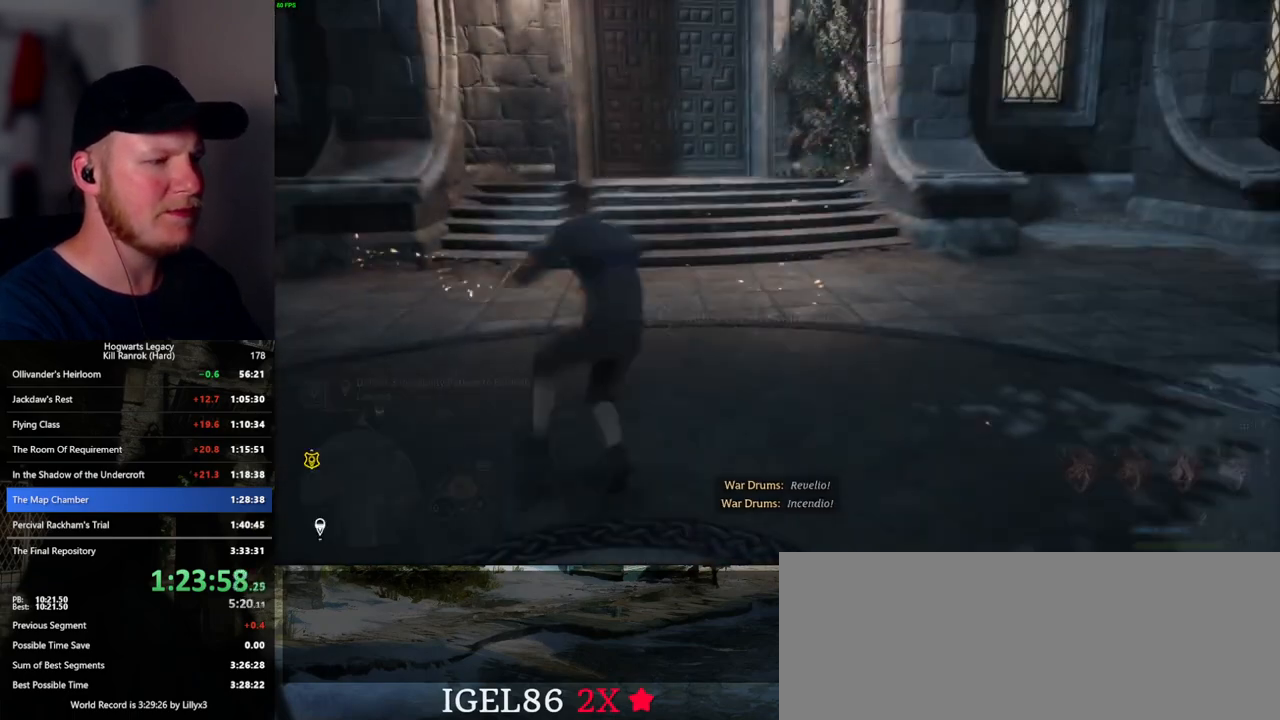
{"keys": ["b"], "mouse": [], "events": [[150, "tab", "up"], [467, "b", "down"]]}
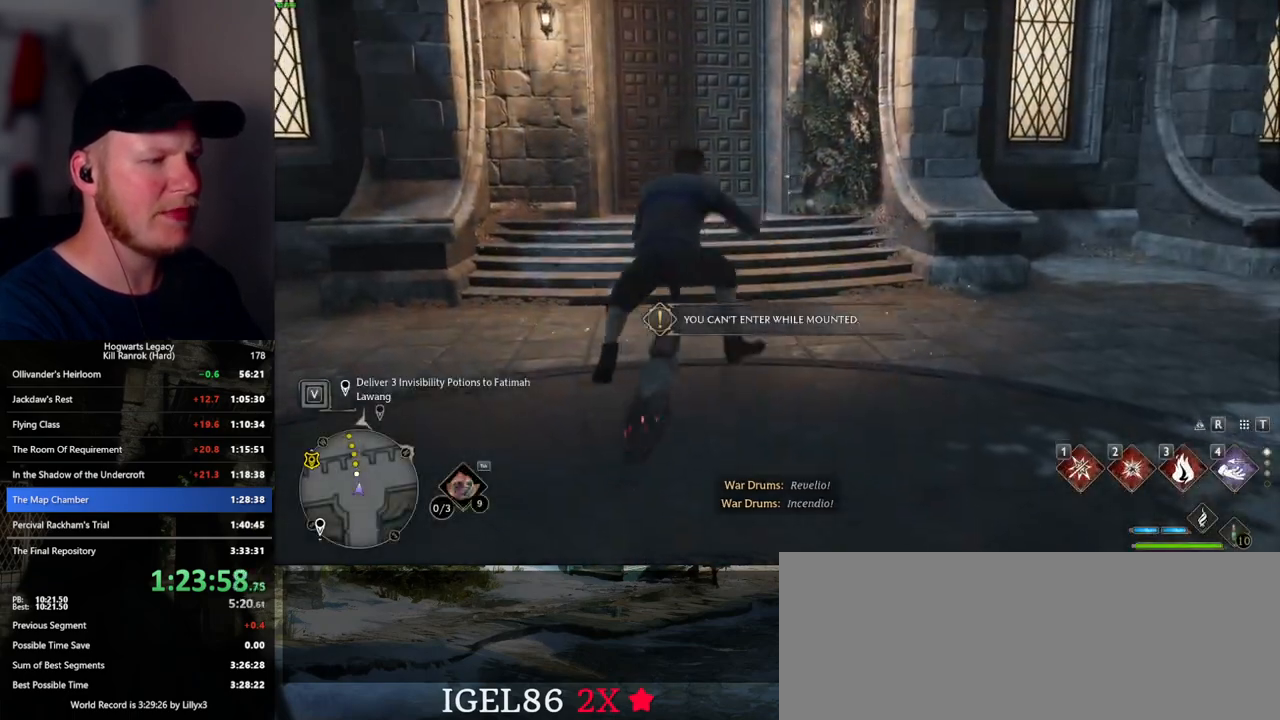
{"keys": [], "mouse": [], "events": [[50, "b", "up"], [167, "b", "down"], [234, "b", "up"], [317, "b", "down"], [384, "b", "up"]]}
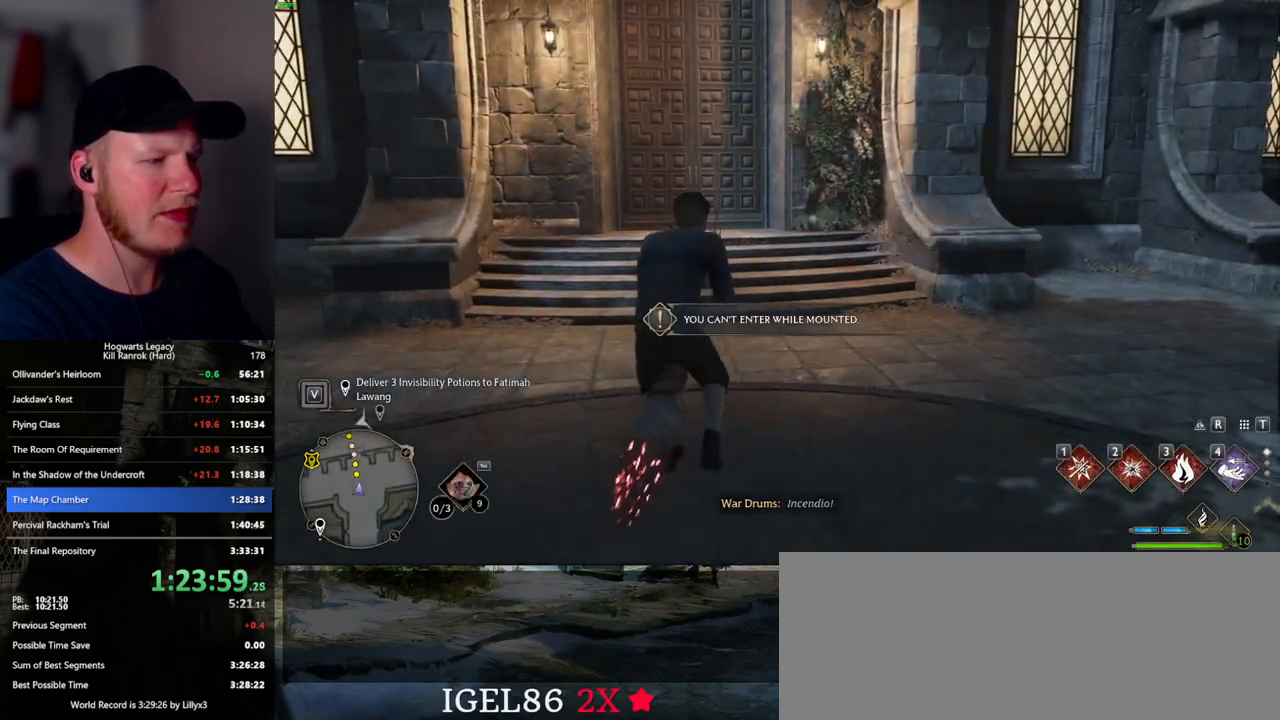
{"keys": [], "mouse": [], "events": [[284, "r", "down"], [350, "r", "up"]]}
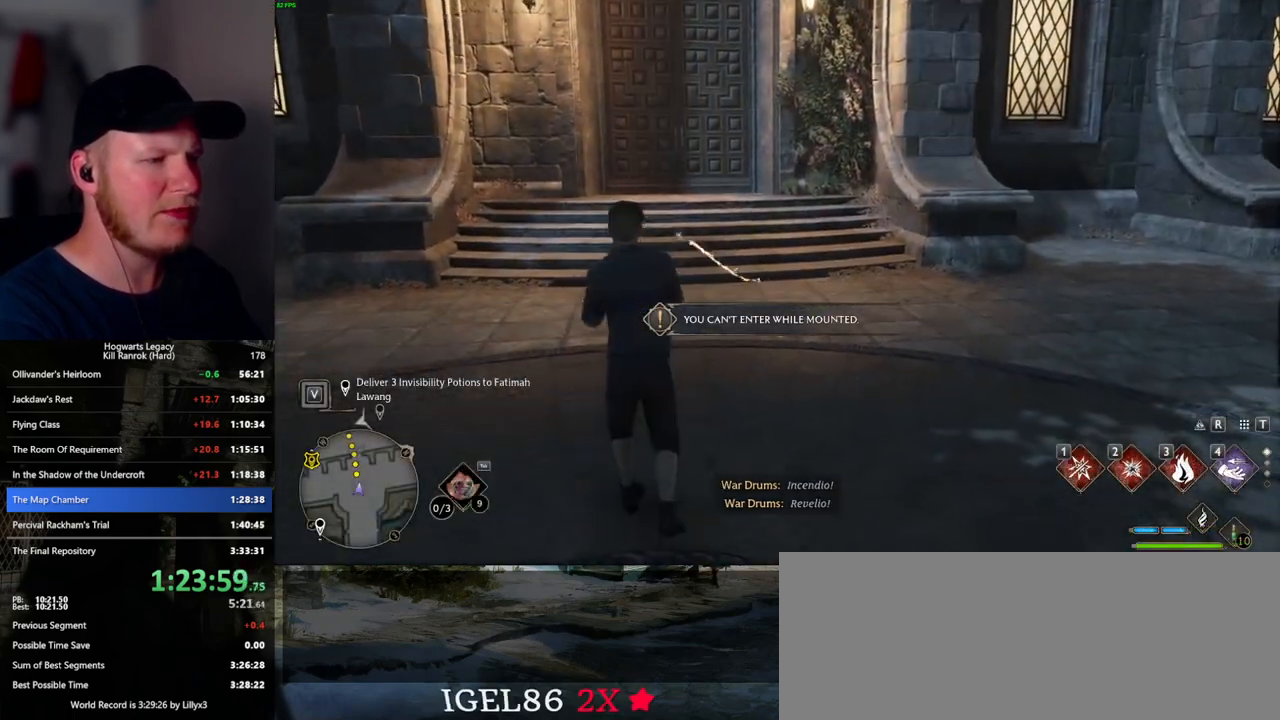
{"keys": ["tab"], "mouse": [], "events": [[400, "tab", "down"]]}
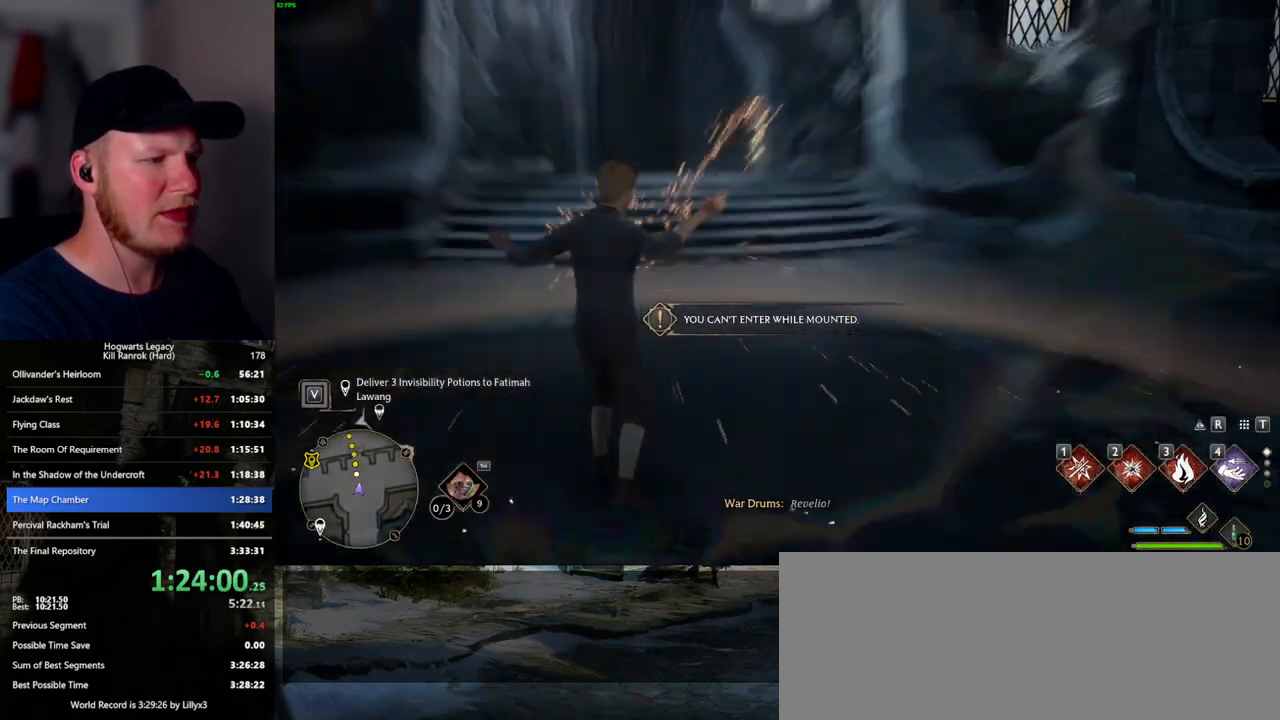
{"keys": ["tab"], "mouse": [], "events": [[100, "3", "down"], [184, "3", "up"], [300, "3", "down"], [384, "3", "up"]]}
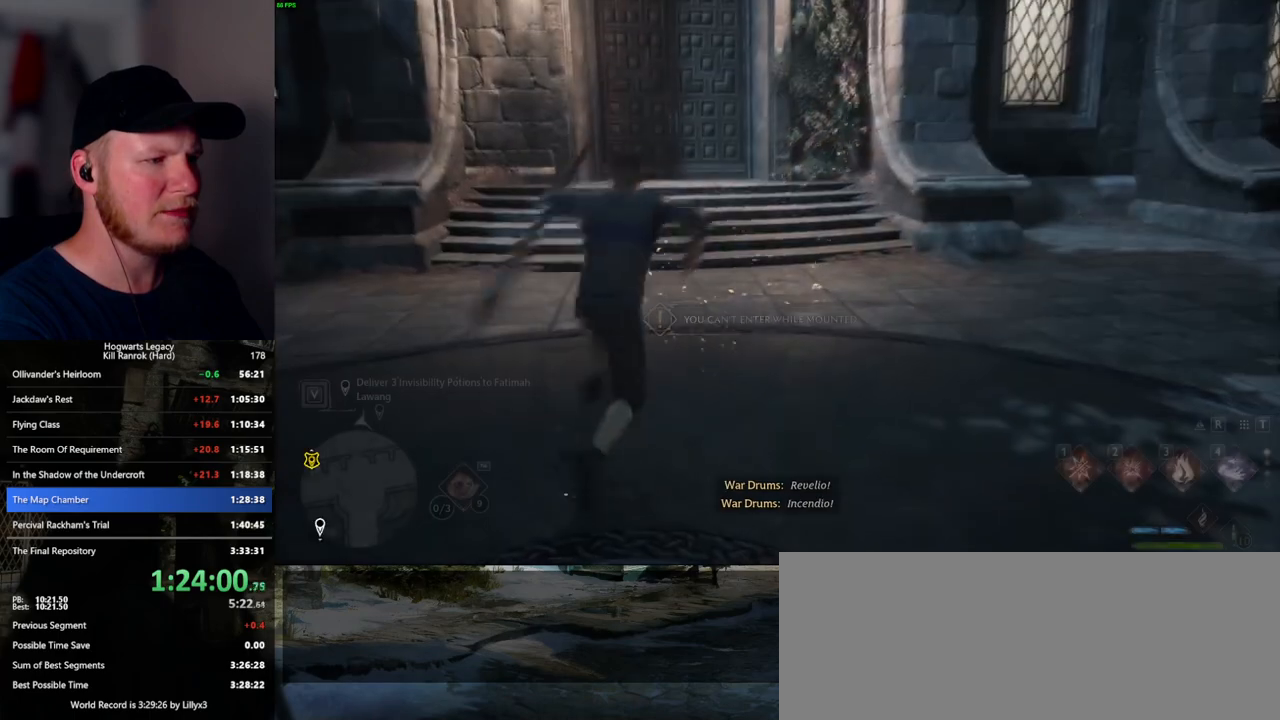
{"keys": [], "mouse": [], "events": [[34, "tab", "up"]]}
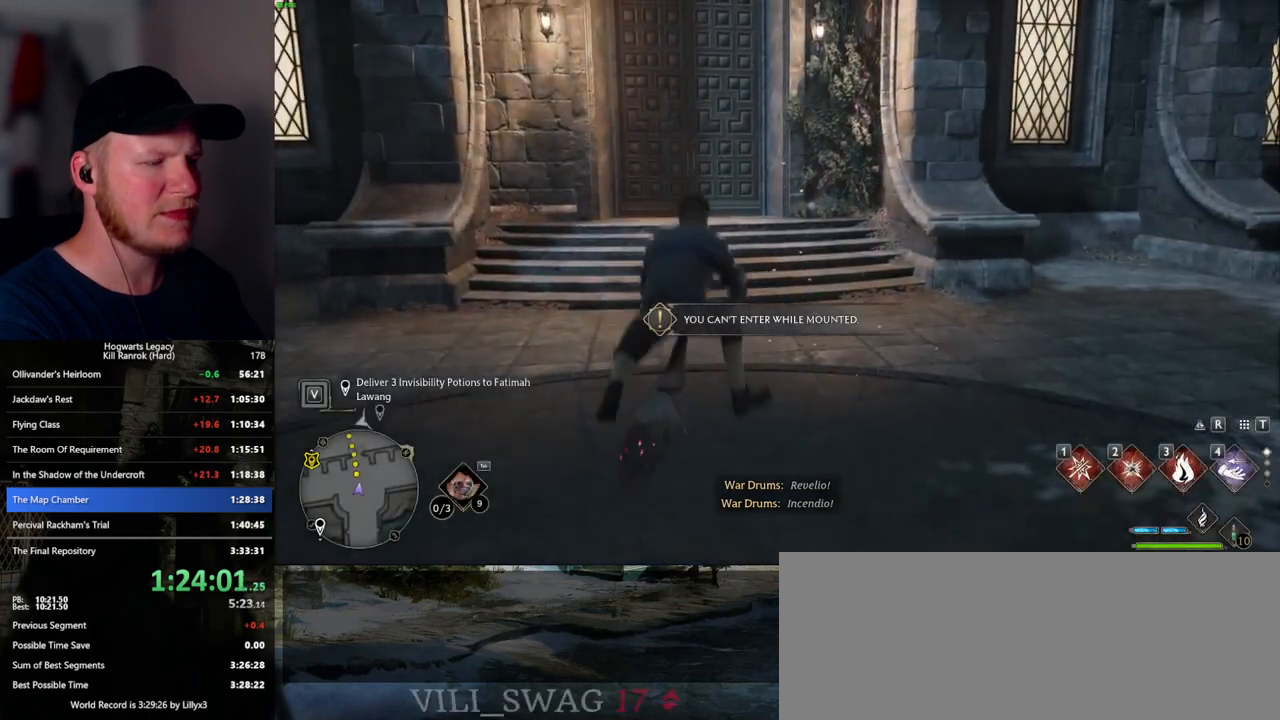
{"keys": [], "mouse": [], "events": [[300, "b", "down"], [400, "b", "up"]]}
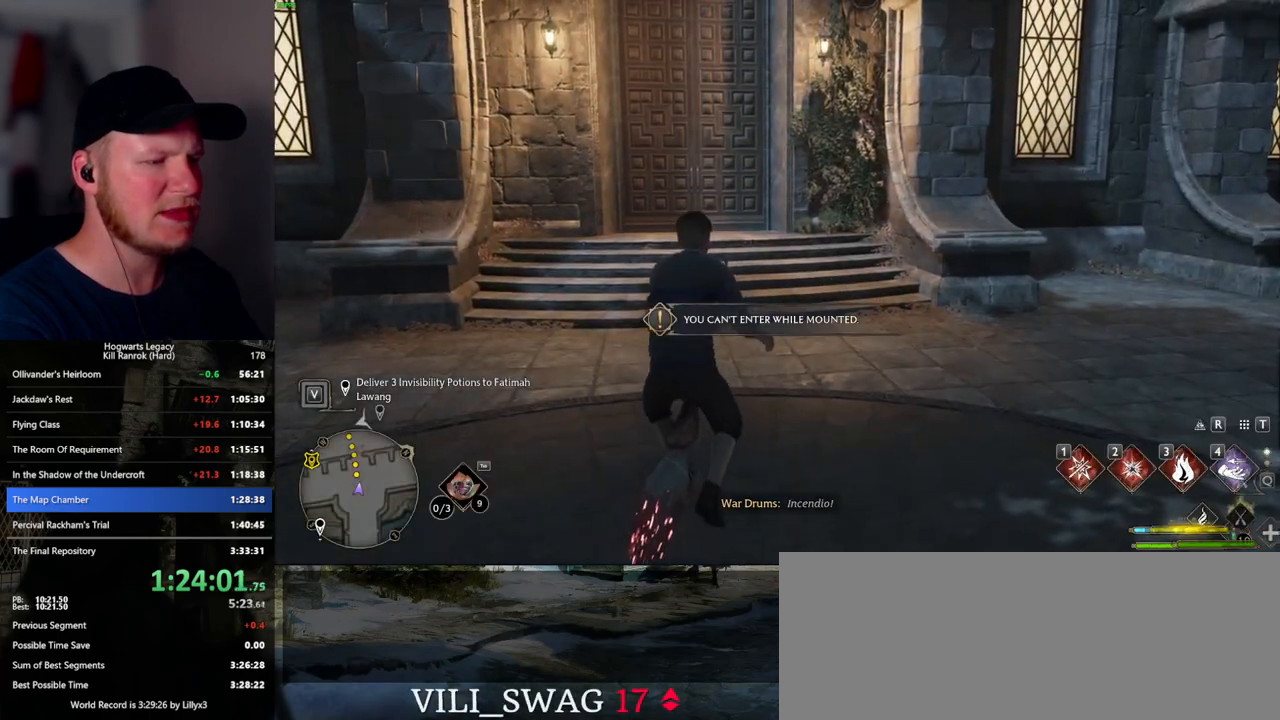
{"keys": [], "mouse": [], "events": [[34, "r", "down"], [100, "r", "up"]]}
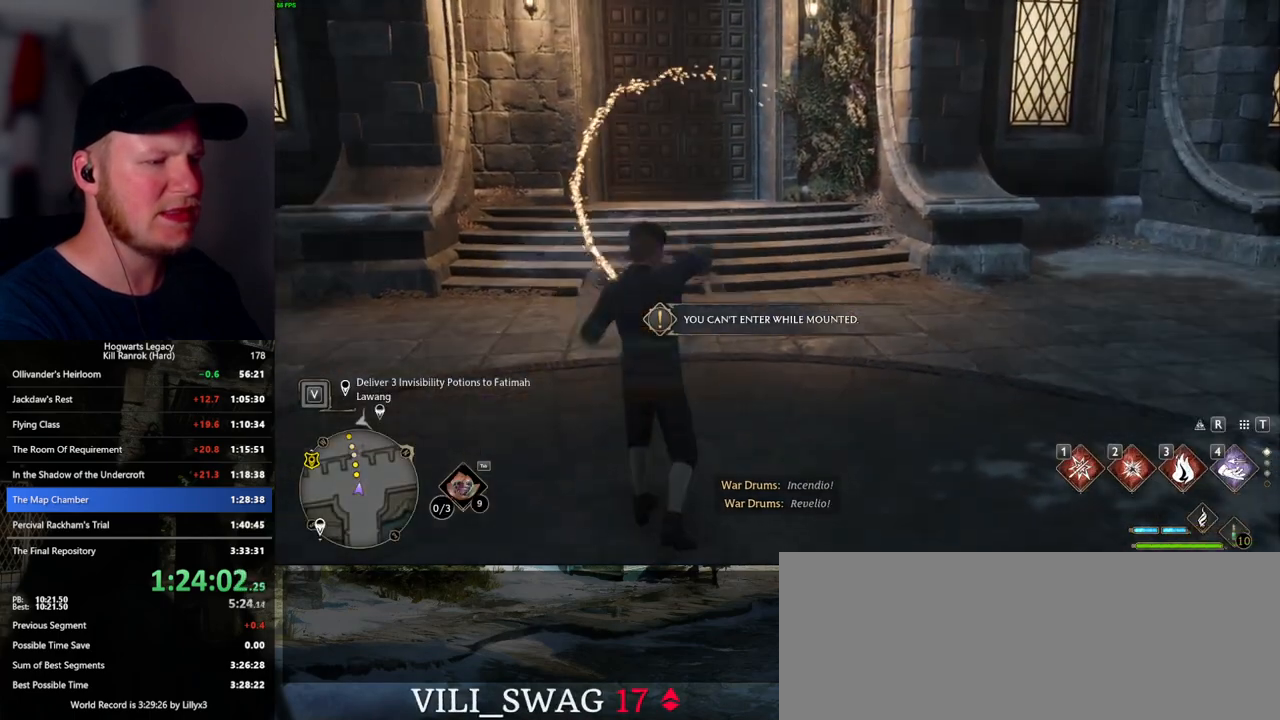
{"keys": ["3", "tab"], "mouse": [], "events": [[250, "tab", "down"], [417, "3", "down"]]}
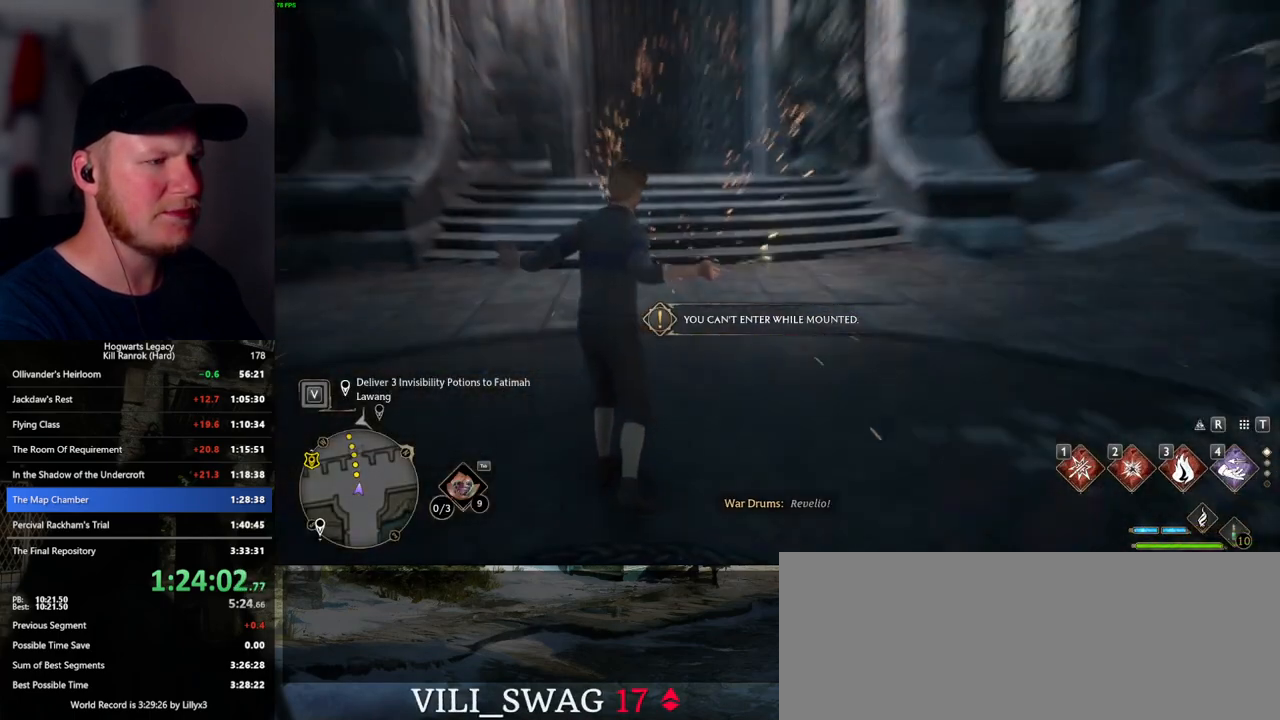
{"keys": [], "mouse": [], "events": [[17, "3", "up"], [117, "3", "down"], [200, "3", "up"], [450, "tab", "up"]]}
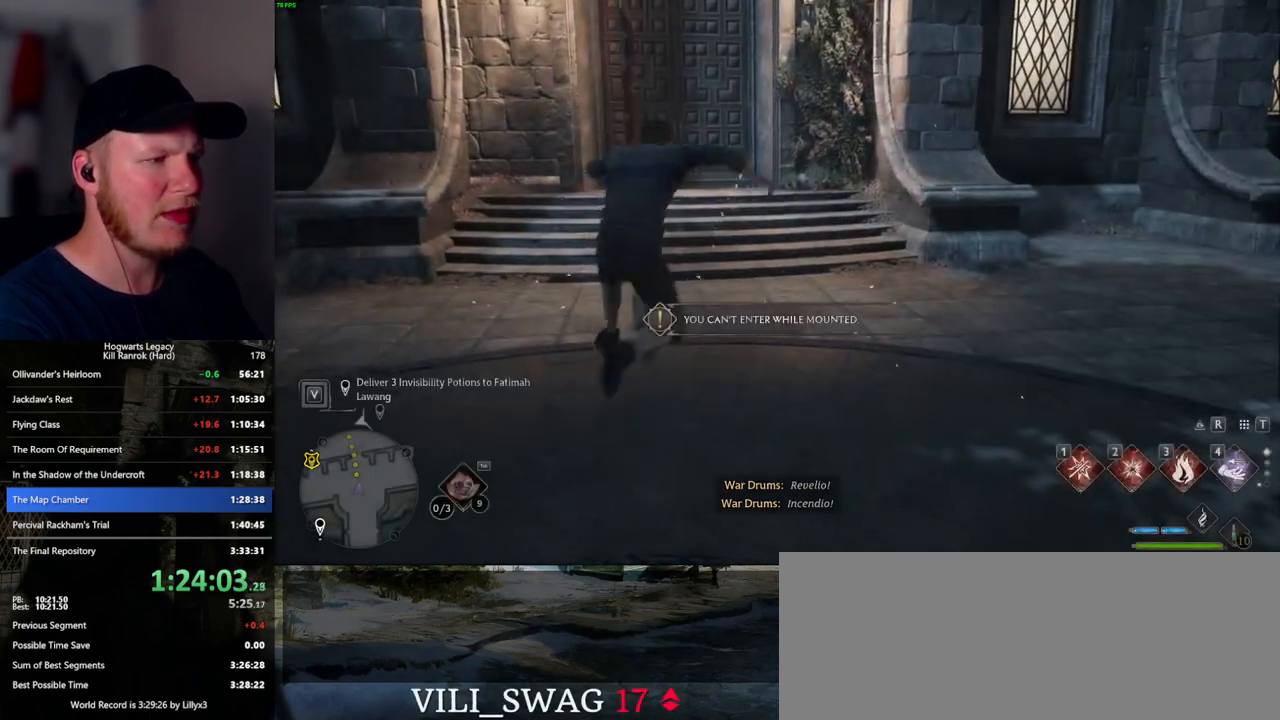
{"keys": [], "mouse": [], "events": []}
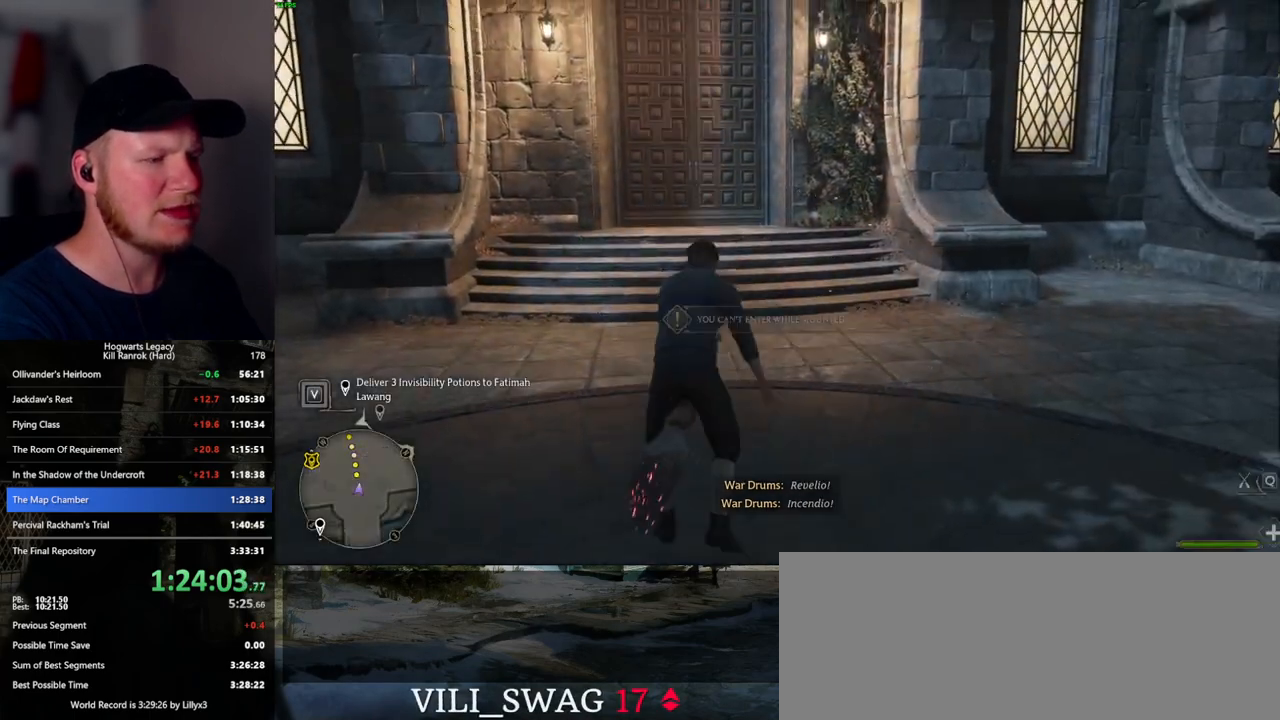
{"keys": [], "mouse": [], "events": [[84, "b", "down"], [167, "b", "up"], [300, "r", "down"], [384, "r", "up"]]}
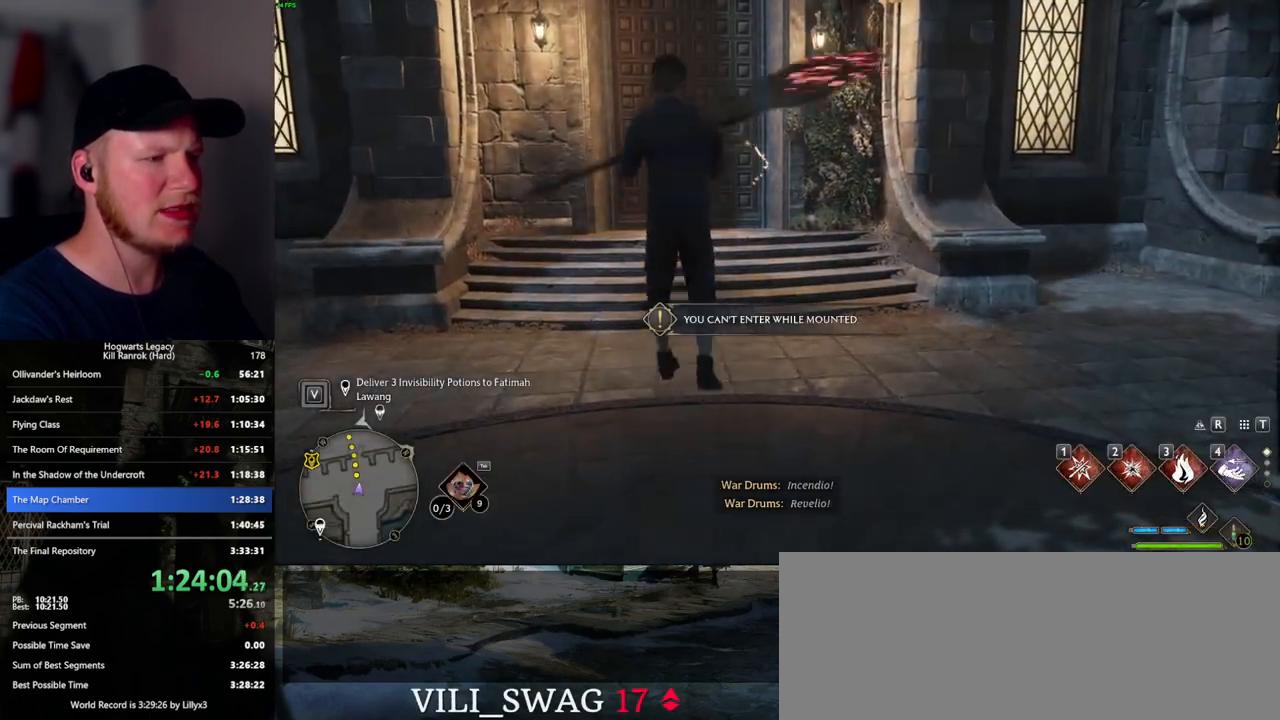
{"keys": ["tab"], "mouse": [], "events": [[400, "tab", "down"]]}
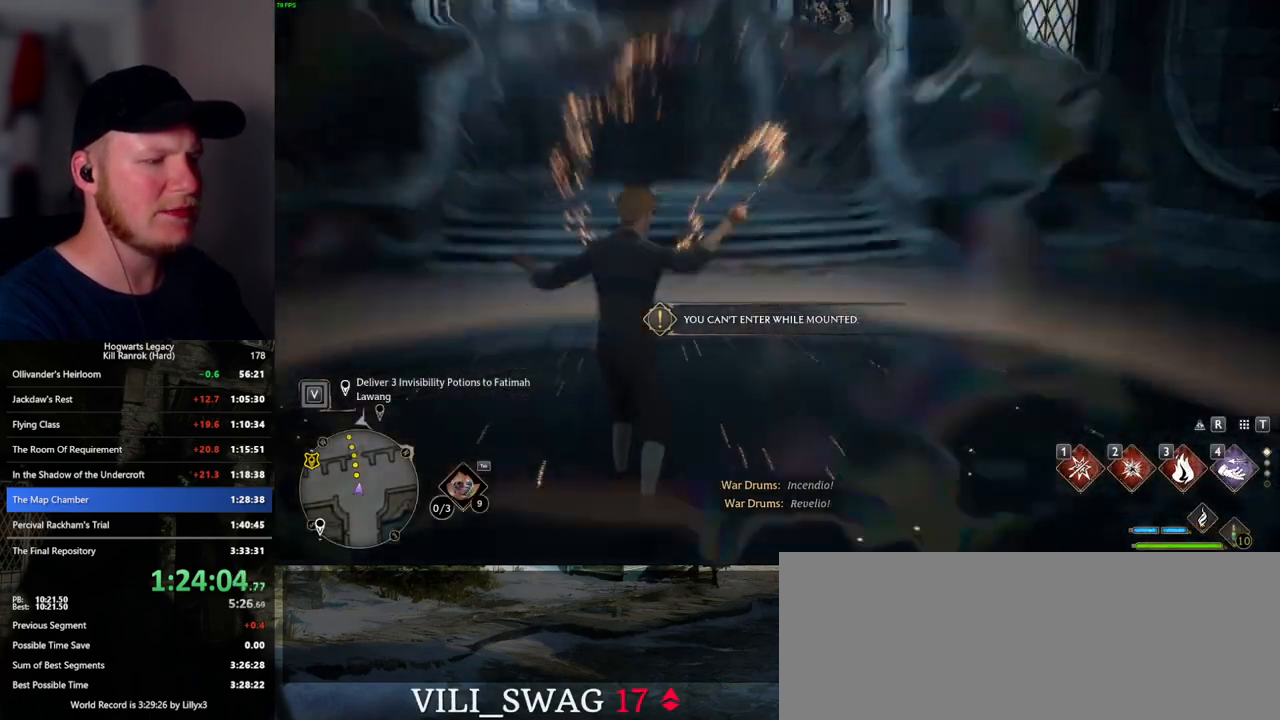
{"keys": ["tab"], "mouse": [], "events": [[67, "3", "down"], [167, "3", "up"], [267, "3", "down"], [350, "3", "up"]]}
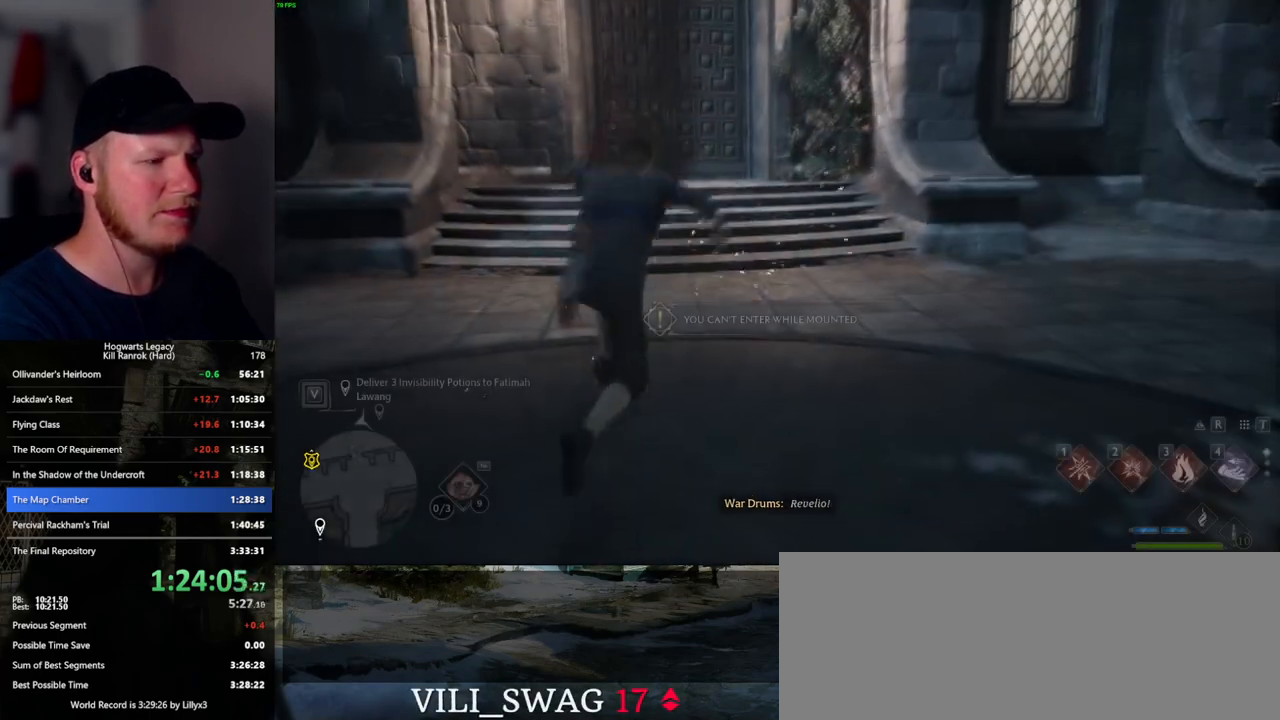
{"keys": [], "mouse": [], "events": [[117, "tab", "up"]]}
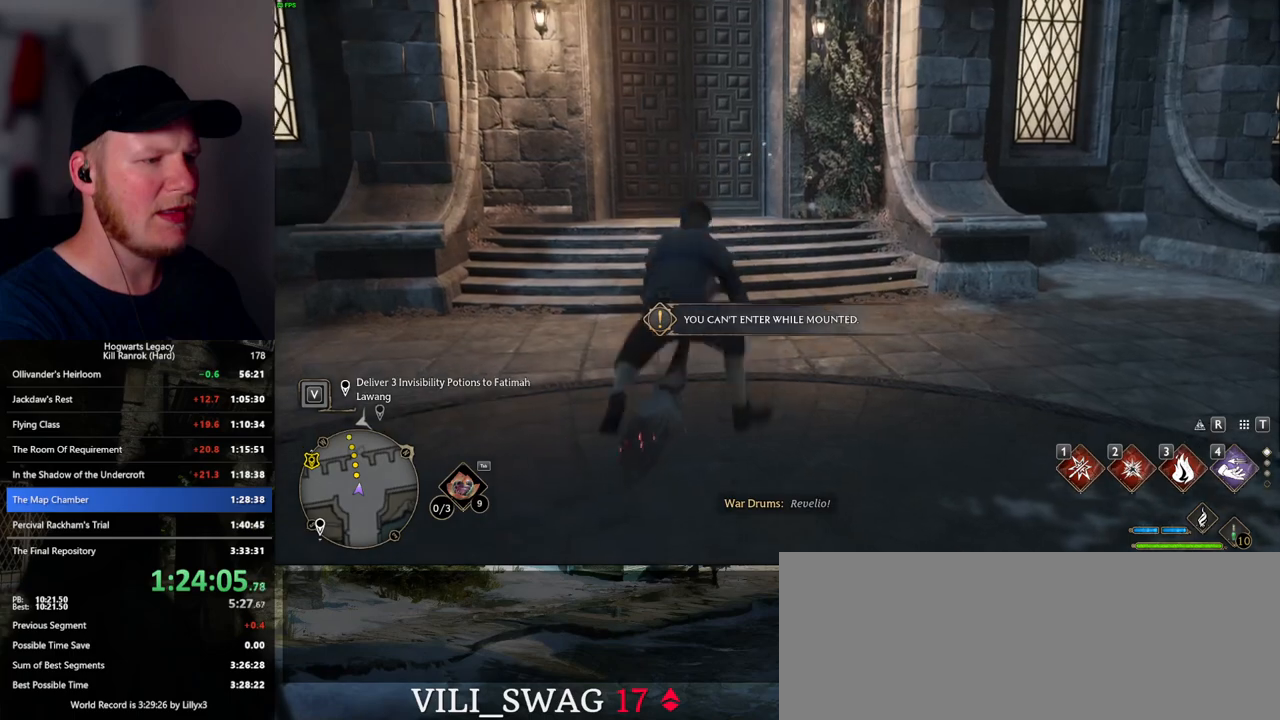
{"keys": [], "mouse": [], "events": [[117, "b", "down"], [200, "b", "up"], [300, "b", "down"], [367, "b", "up"]]}